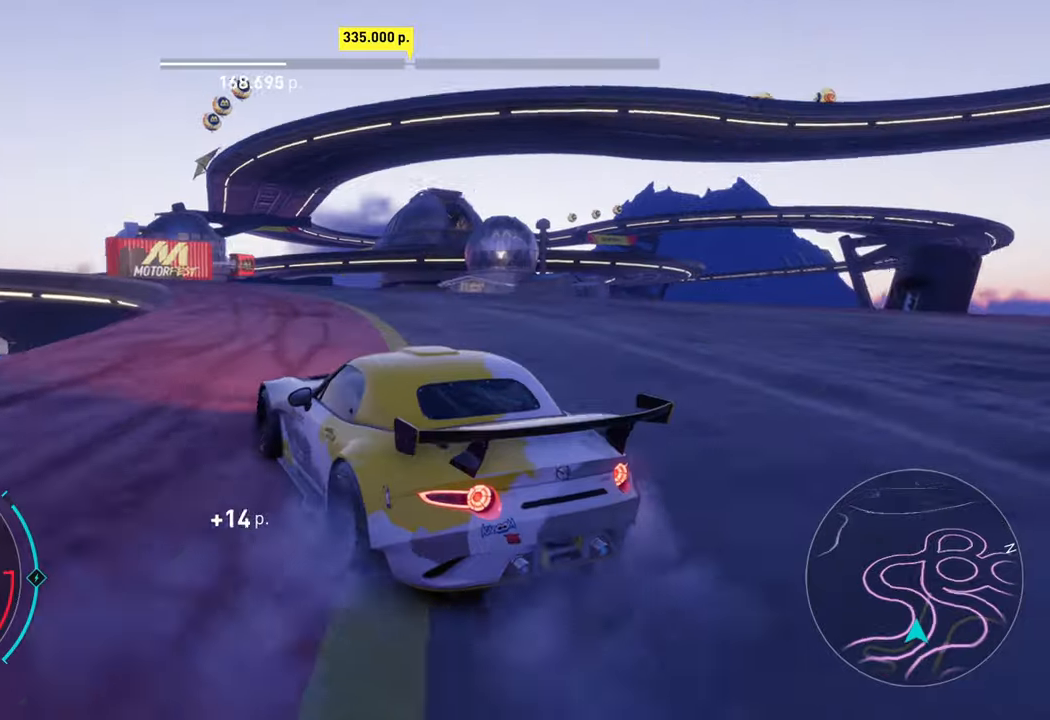
Gameplay with a controller (Xbox layout); each line is a JSON object with the inputs held at the frame after it. "events" lists button and stick changes between this image and that frame as [ms after this image, input, new state], when the widget could be followed in between. Not read: right_stick.
{"buttons": ["R2"], "left_stick": "up-right", "events": [[50, "left_stick", "up-right"], [233, "left_stick", "center"], [433, "left_stick", "up-right"]]}
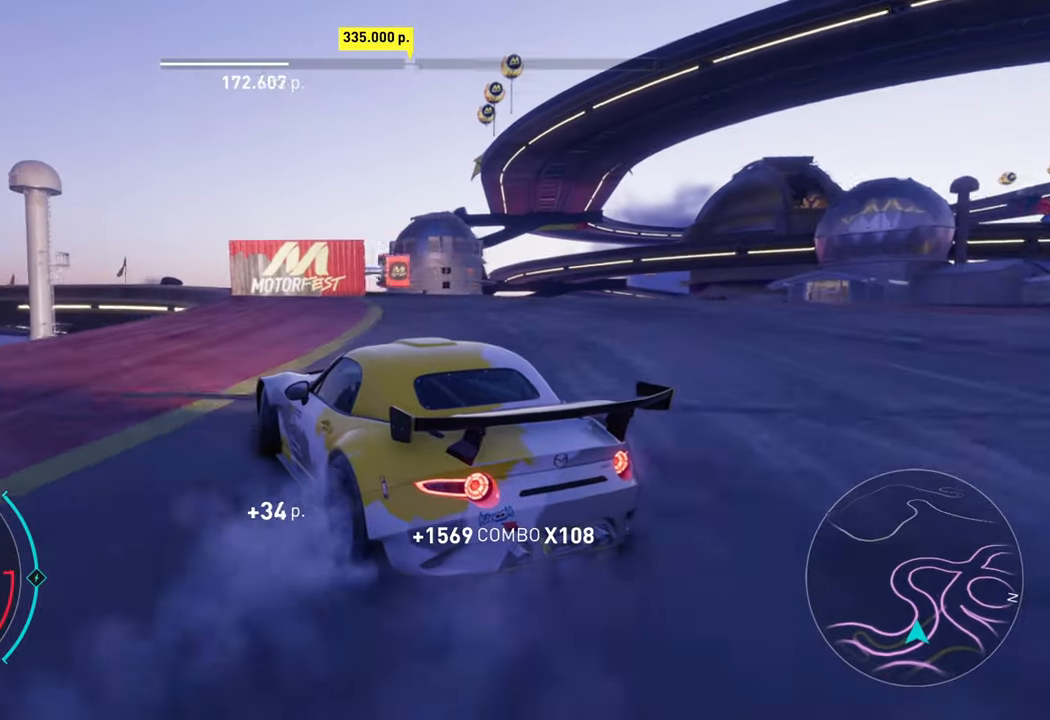
{"buttons": ["A", "R2"], "left_stick": "left", "events": [[100, "left_stick", "center"], [133, "A", "down"], [283, "left_stick", "left"]]}
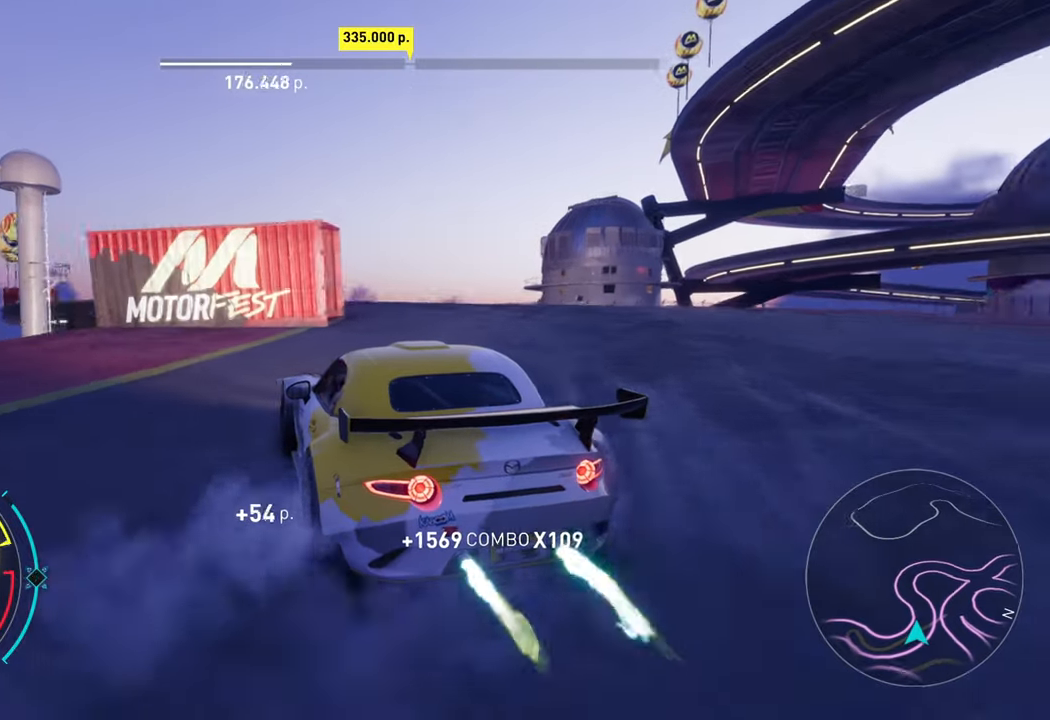
{"buttons": ["R2"], "left_stick": "left", "events": [[250, "A", "up"]]}
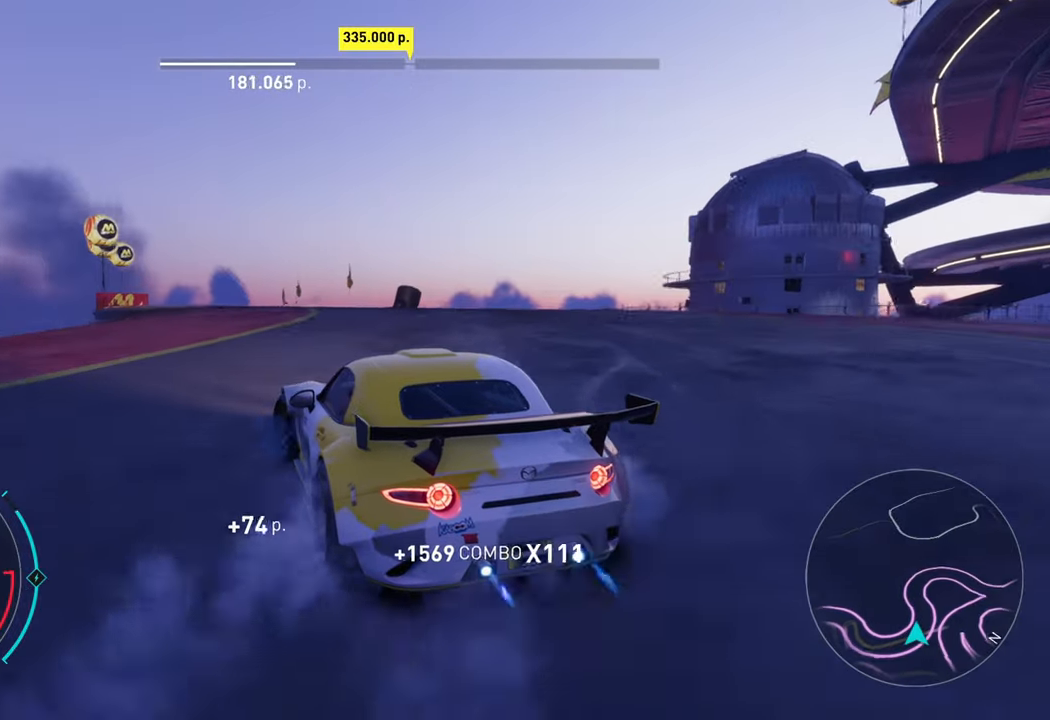
{"buttons": ["A", "R2"], "left_stick": "center", "events": [[133, "left_stick", "center"], [250, "A", "down"]]}
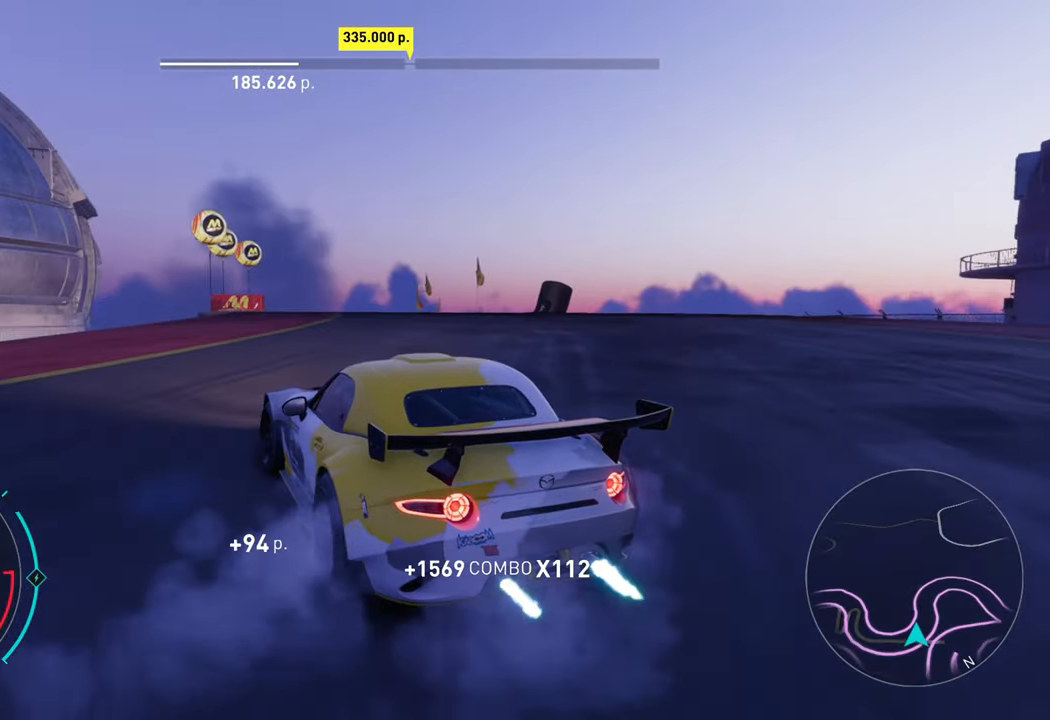
{"buttons": ["A", "R2"], "left_stick": "up-right", "events": [[317, "left_stick", "up-right"]]}
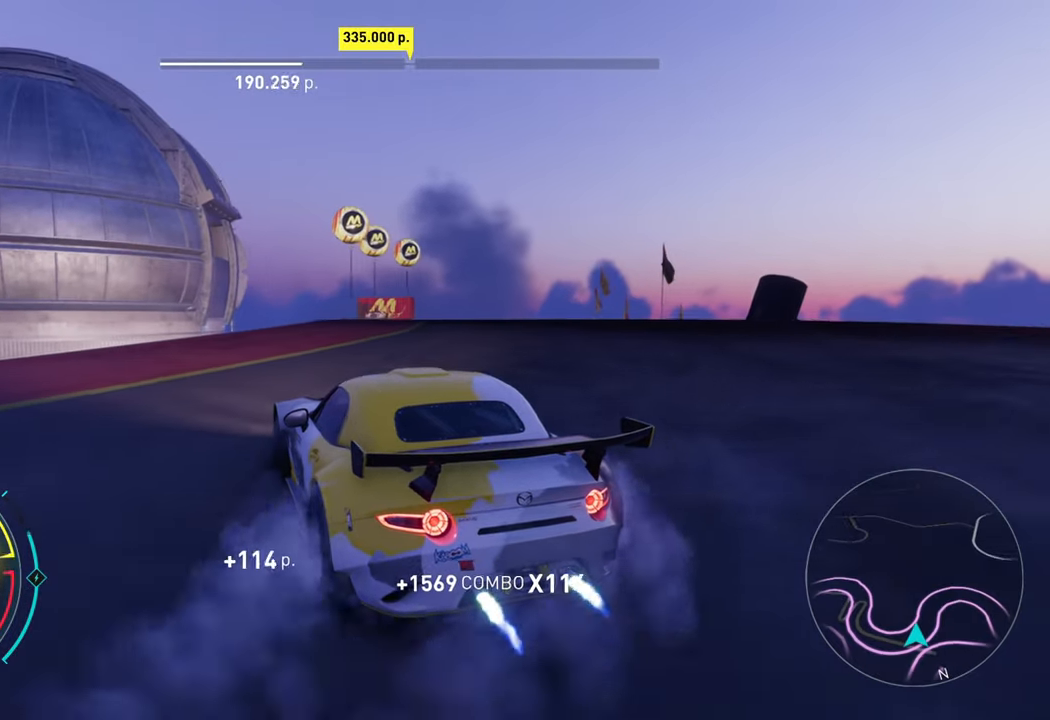
{"buttons": ["A", "R2"], "left_stick": "up-right", "events": [[100, "left_stick", "center"], [167, "A", "up"], [400, "left_stick", "up-right"], [500, "A", "down"]]}
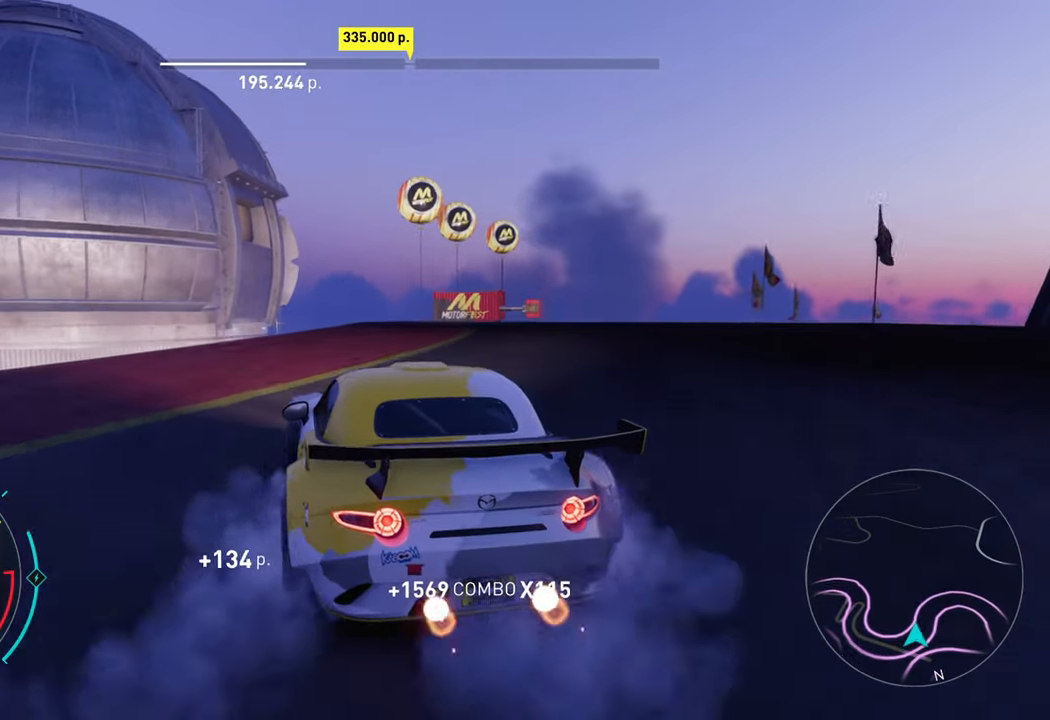
{"buttons": ["A", "R2"], "left_stick": "up-right", "events": [[217, "left_stick", "center"], [417, "left_stick", "up-right"]]}
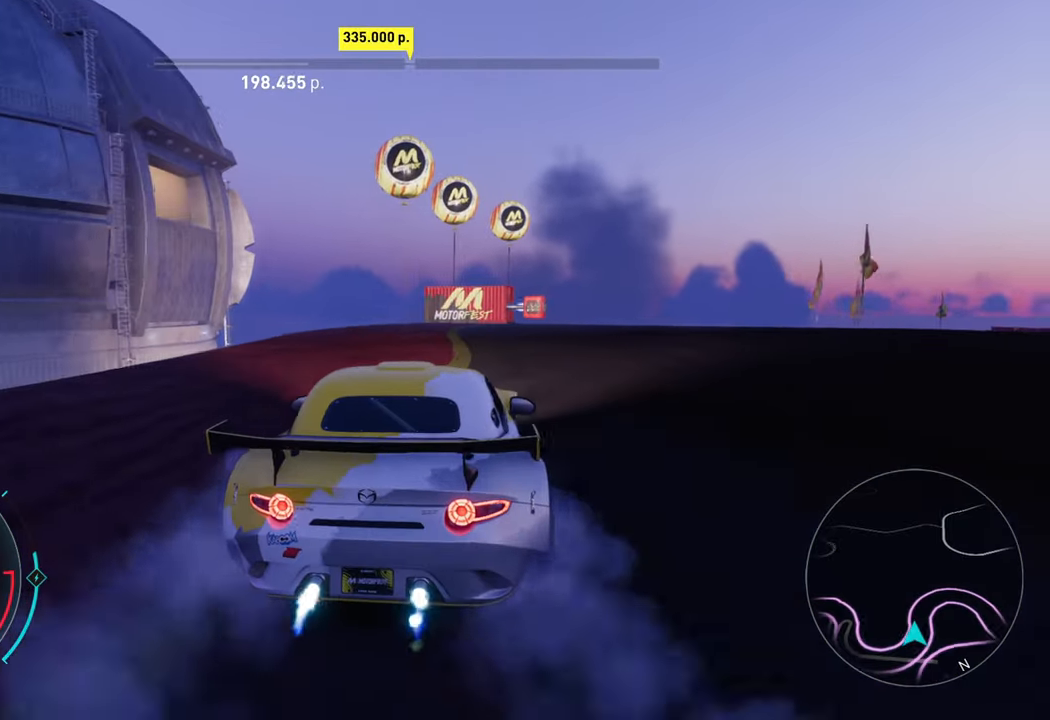
{"buttons": ["R2"], "left_stick": "center", "events": [[167, "X", "down"], [233, "X", "up"], [233, "left_stick", "center"], [317, "A", "up"]]}
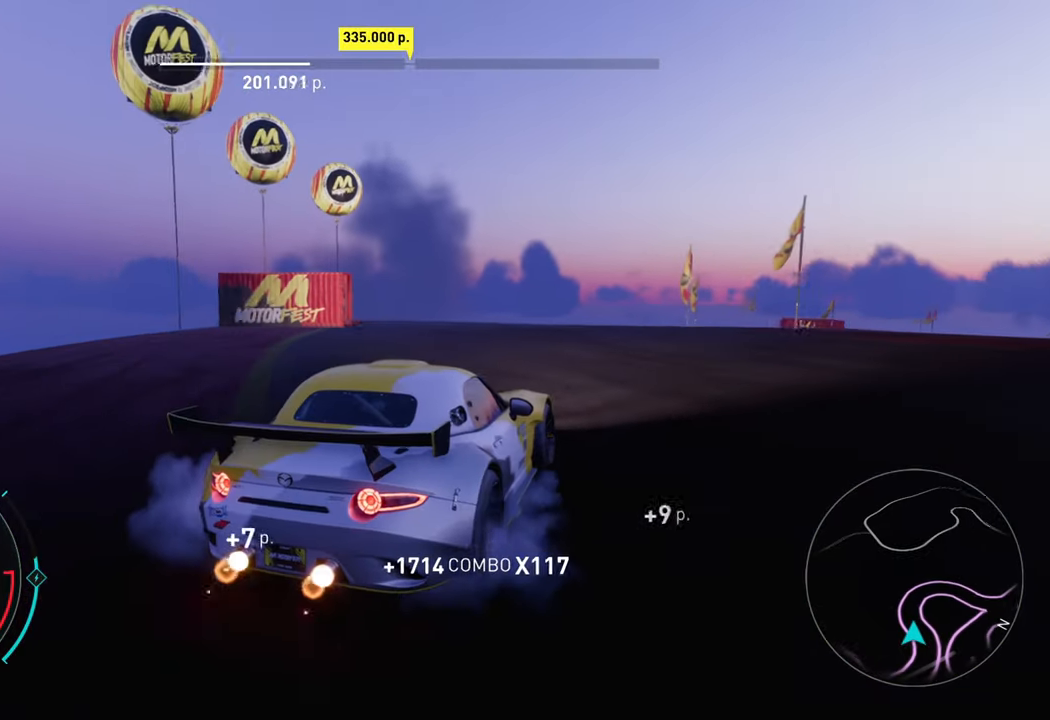
{"buttons": ["R2"], "left_stick": "left", "events": [[100, "left_stick", "left"]]}
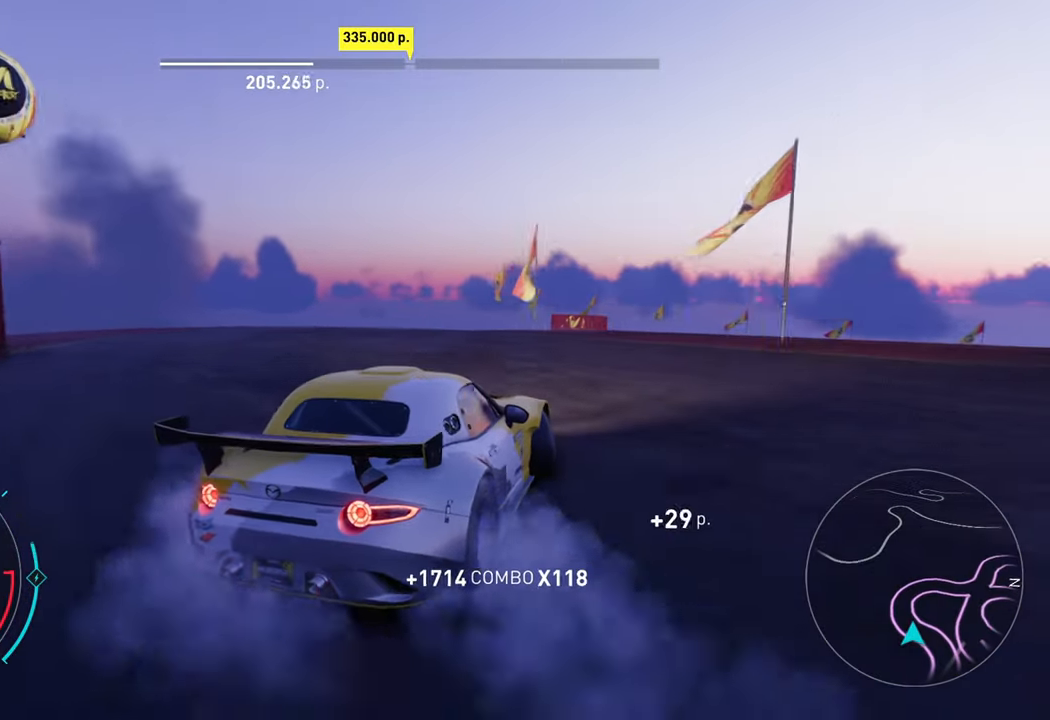
{"buttons": ["A", "R2"], "left_stick": "center", "events": [[217, "left_stick", "center"], [267, "A", "down"]]}
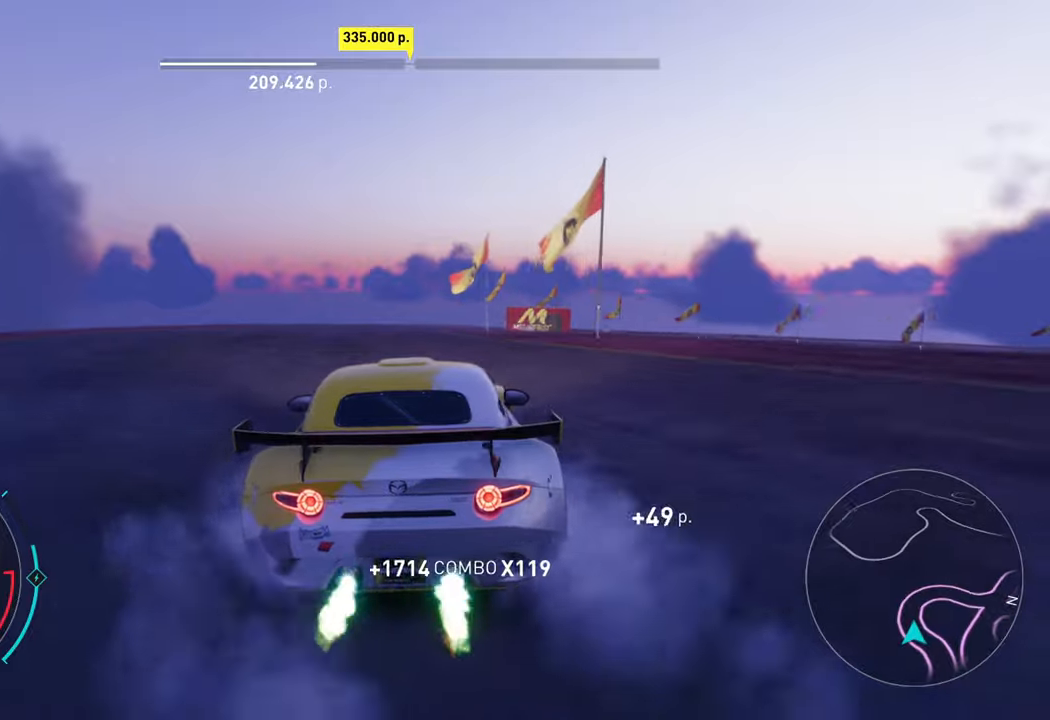
{"buttons": ["A", "R2"], "left_stick": "right", "events": [[134, "left_stick", "right"], [217, "A", "up"], [417, "A", "down"]]}
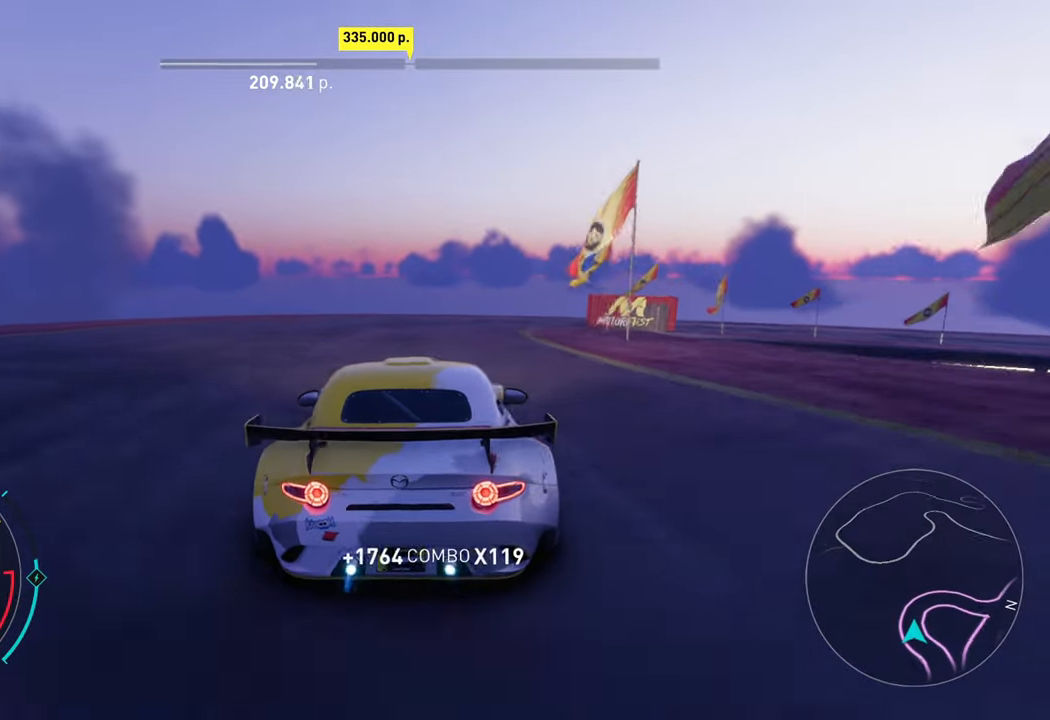
{"buttons": ["R2"], "left_stick": "left", "events": [[17, "X", "down"], [167, "X", "up"], [184, "A", "up"], [200, "left_stick", "center"], [267, "left_stick", "left"]]}
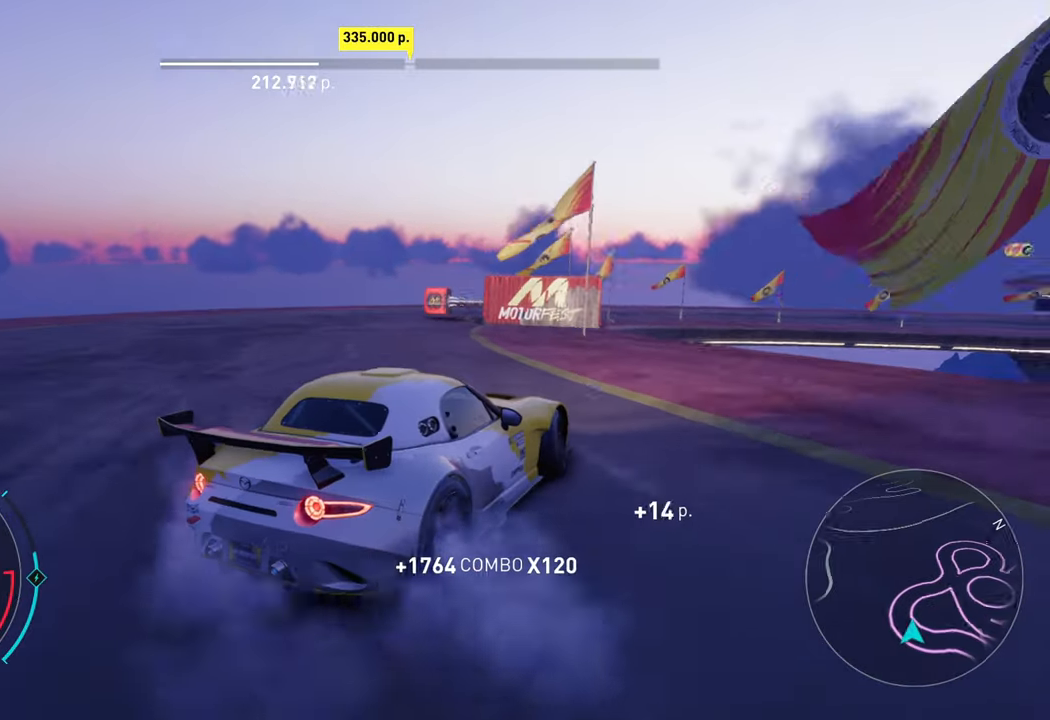
{"buttons": ["R2"], "left_stick": "left", "events": [[284, "left_stick", "center"], [484, "left_stick", "left"]]}
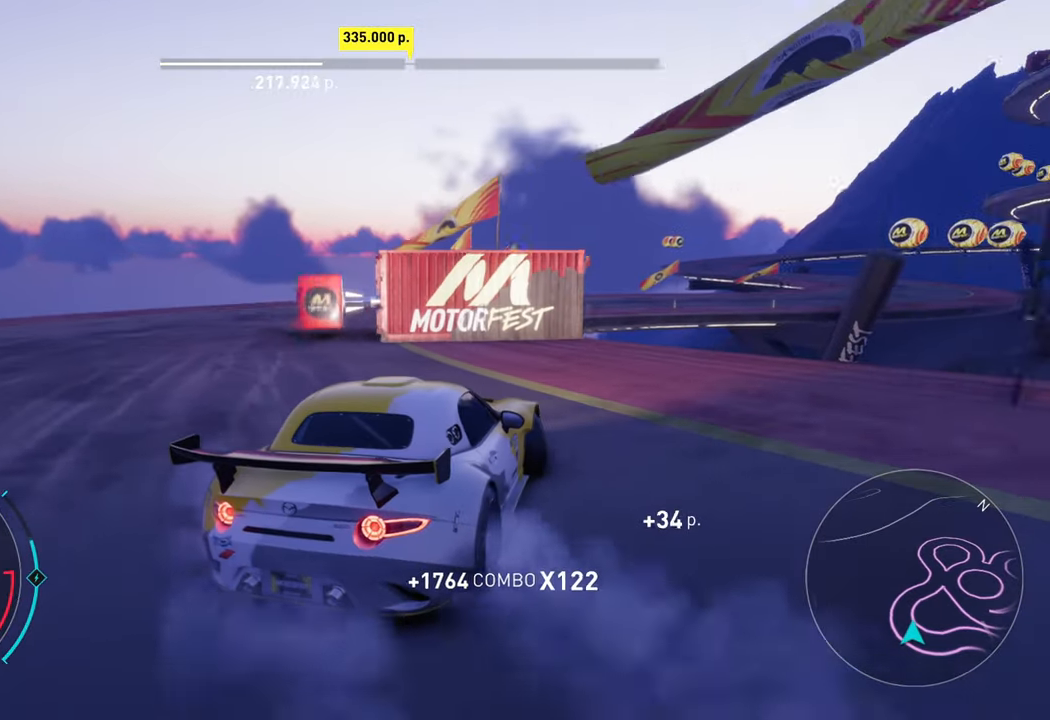
{"buttons": ["R2"], "left_stick": "right", "events": [[184, "left_stick", "center"], [267, "left_stick", "right"]]}
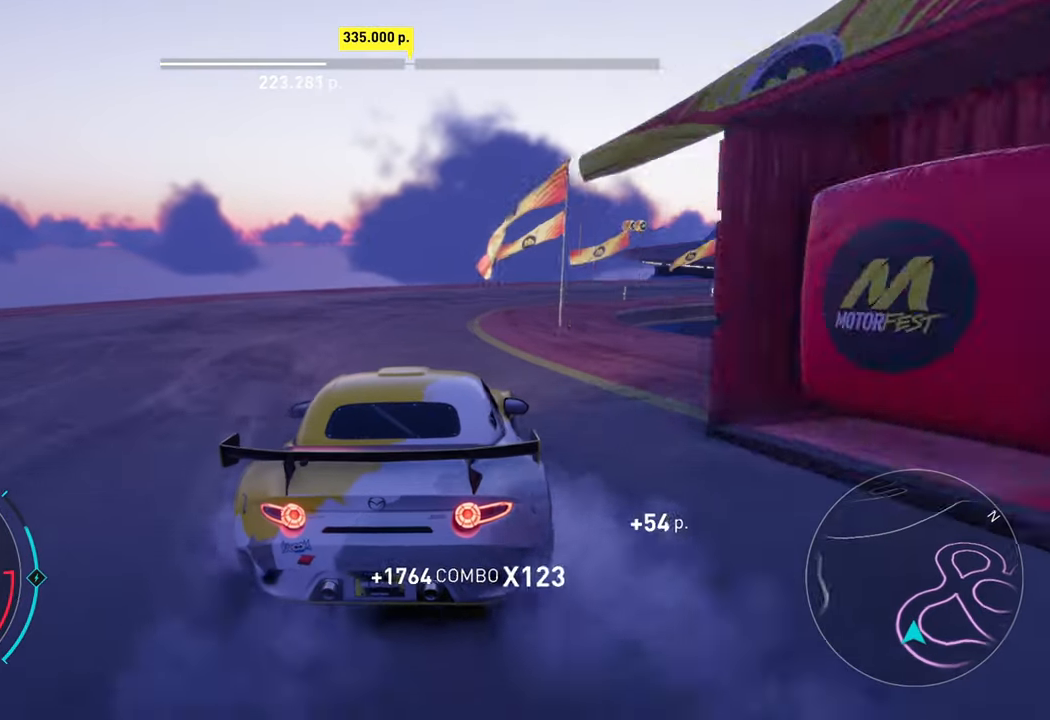
{"buttons": ["R2"], "left_stick": "right", "events": [[100, "A", "down"], [134, "X", "down"], [250, "X", "up"], [267, "A", "up"]]}
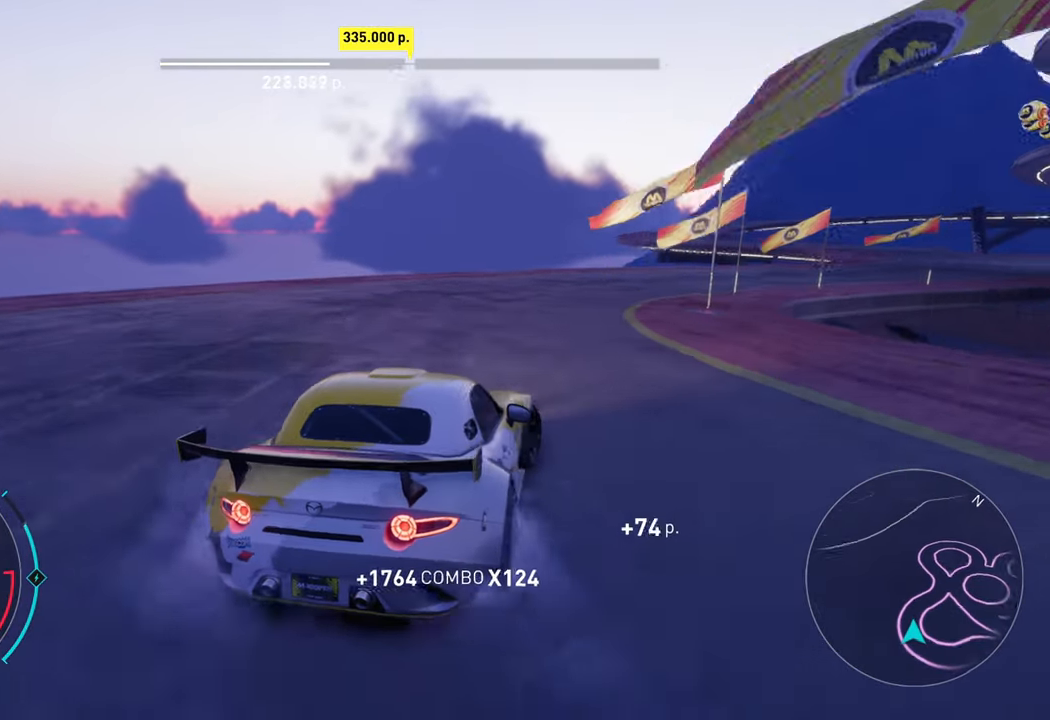
{"buttons": ["A", "R2"], "left_stick": "left", "events": [[117, "left_stick", "center"], [367, "A", "down"], [500, "left_stick", "left"]]}
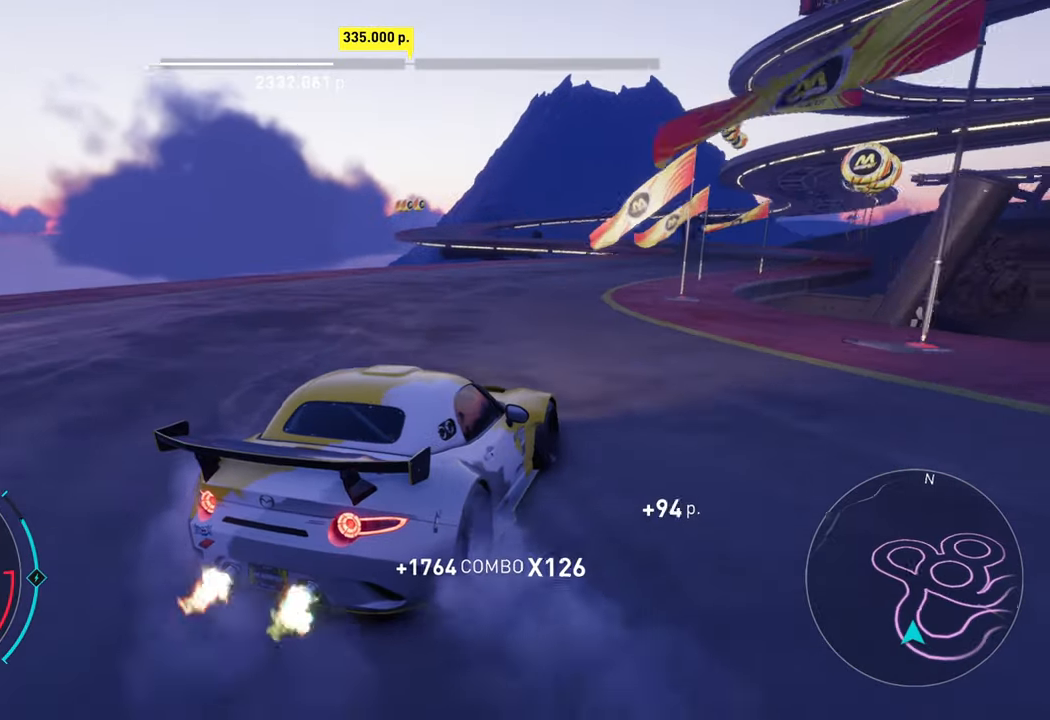
{"buttons": ["A", "R2"], "left_stick": "center", "events": [[150, "left_stick", "center"]]}
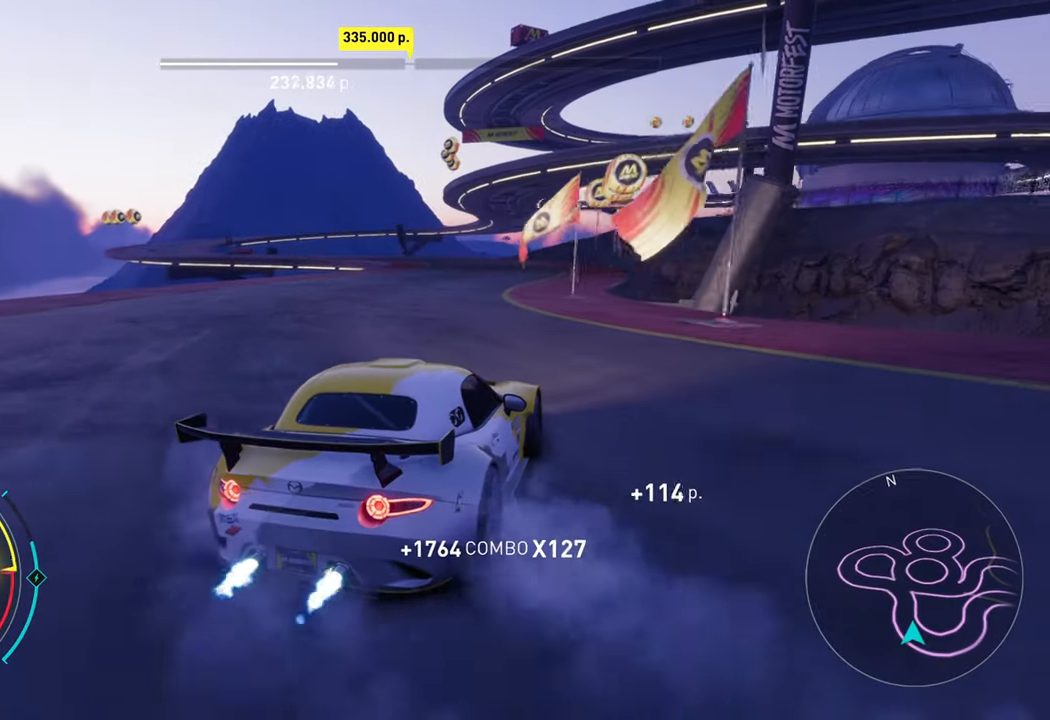
{"buttons": ["A", "R2"], "left_stick": "center", "events": [[67, "A", "up"], [134, "left_stick", "left"], [234, "left_stick", "center"], [484, "A", "down"]]}
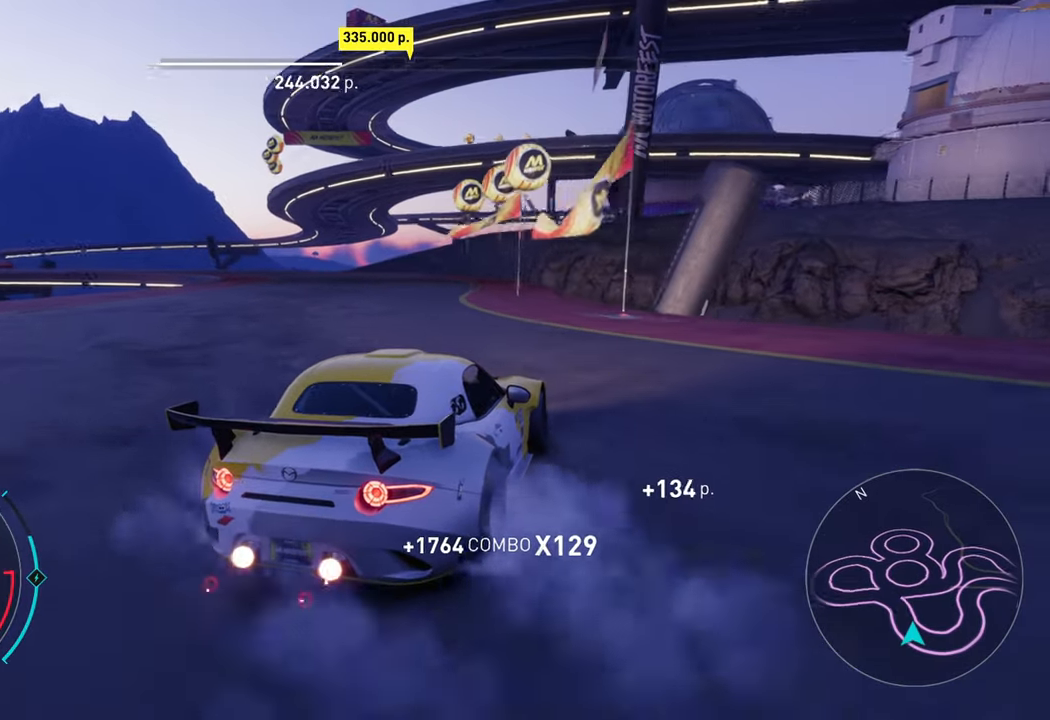
{"buttons": ["R2"], "left_stick": "left", "events": [[67, "left_stick", "left"], [350, "A", "up"]]}
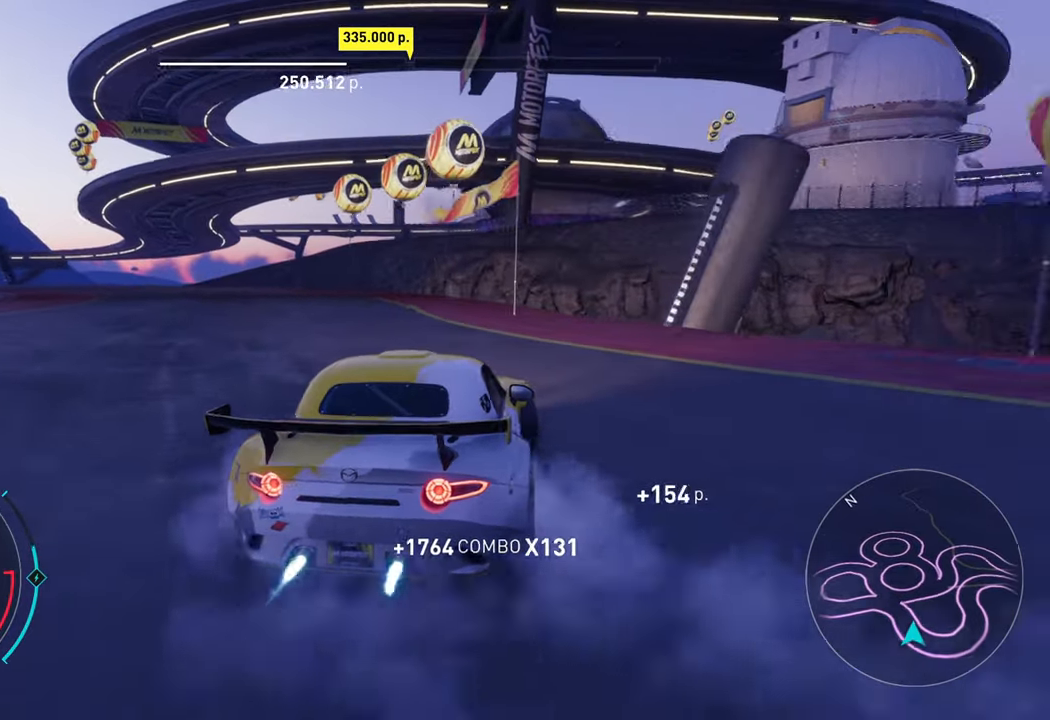
{"buttons": ["A", "R2"], "left_stick": "center", "events": [[234, "left_stick", "center"], [300, "A", "down"]]}
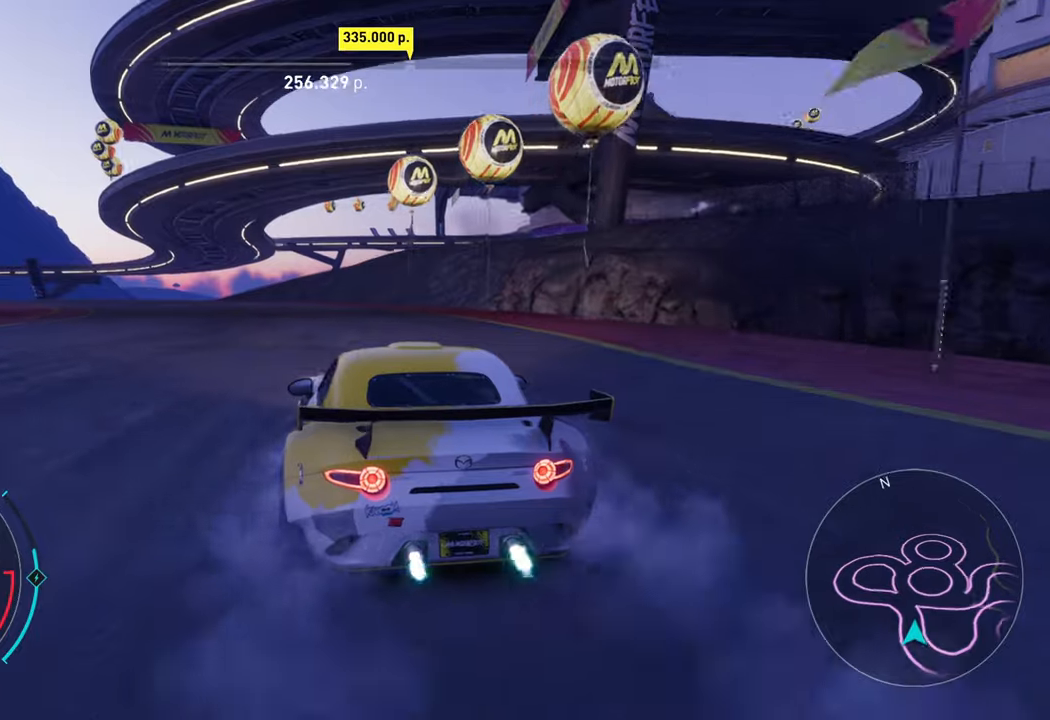
{"buttons": ["A", "X", "R2"], "left_stick": "left", "events": [[66, "left_stick", "left"], [233, "left_stick", "center"], [316, "left_stick", "left"], [466, "X", "down"]]}
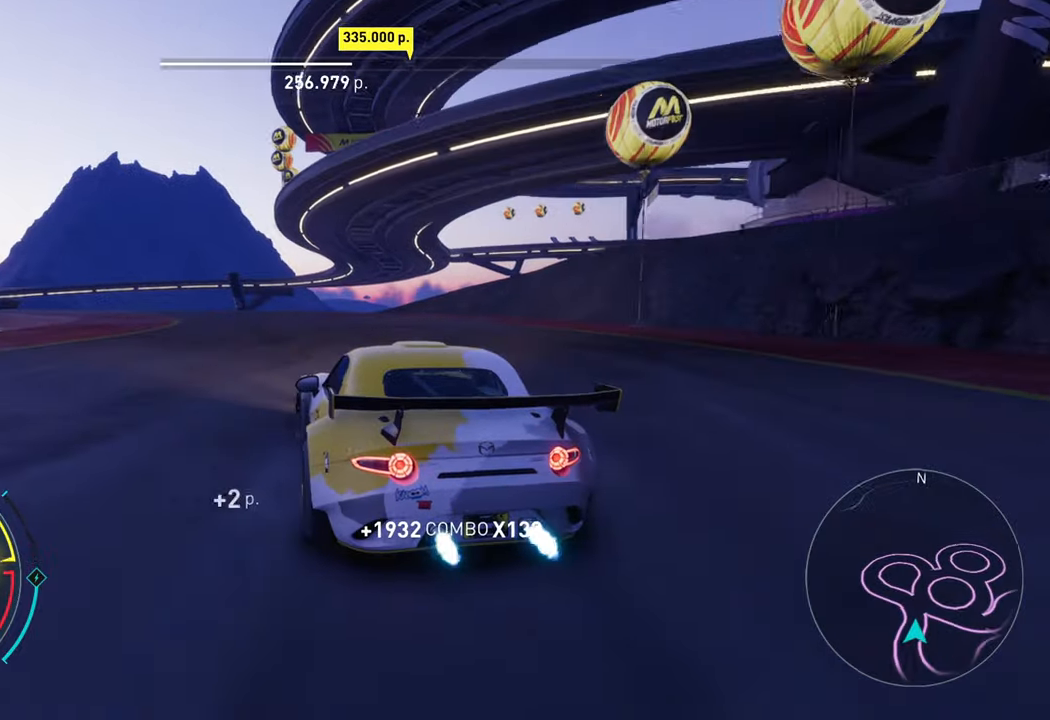
{"buttons": ["R2"], "left_stick": "up-right", "events": [[66, "X", "up"], [83, "left_stick", "center"], [100, "A", "up"], [333, "left_stick", "up-right"]]}
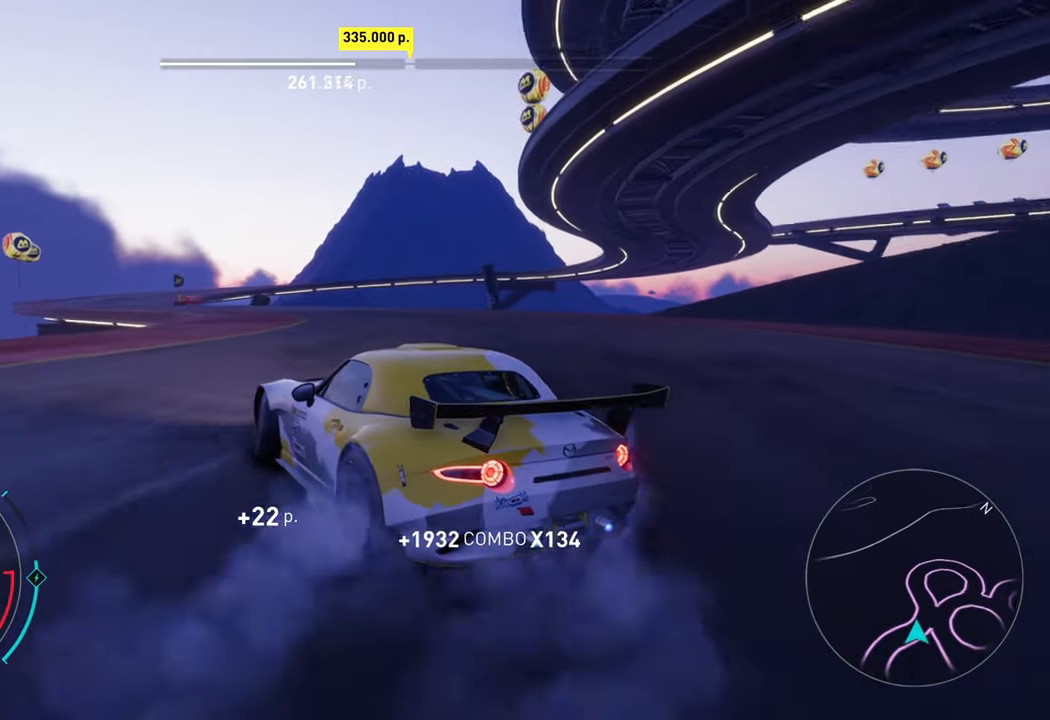
{"buttons": ["R2"], "left_stick": "center", "events": [[33, "left_stick", "center"]]}
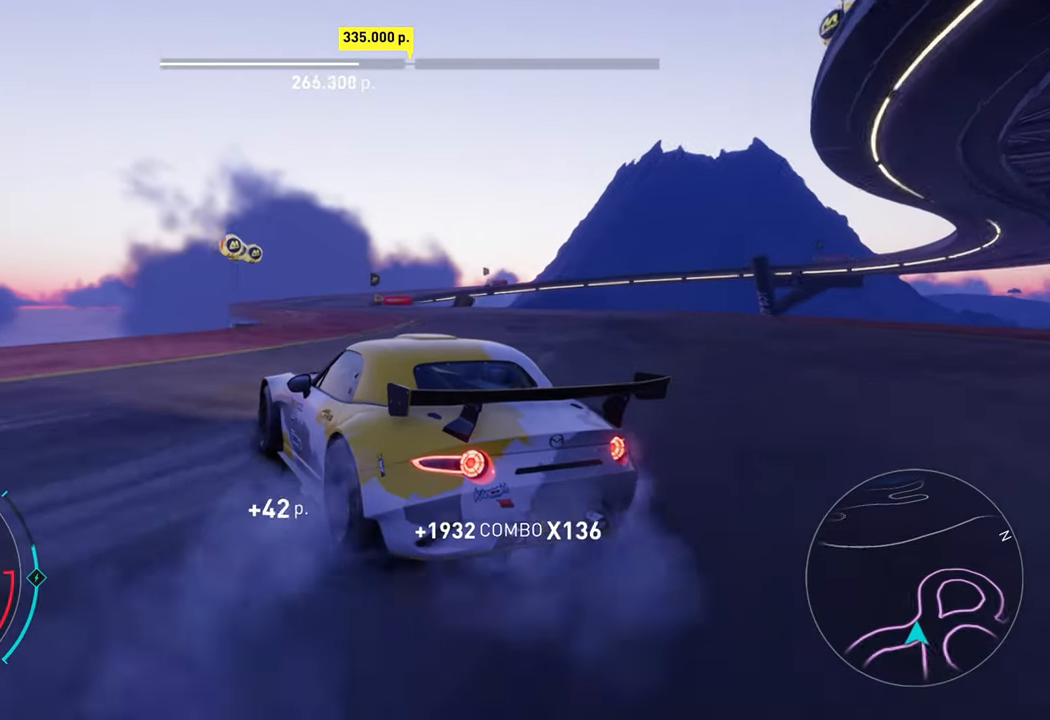
{"buttons": ["R2"], "left_stick": "right", "events": [[433, "left_stick", "right"]]}
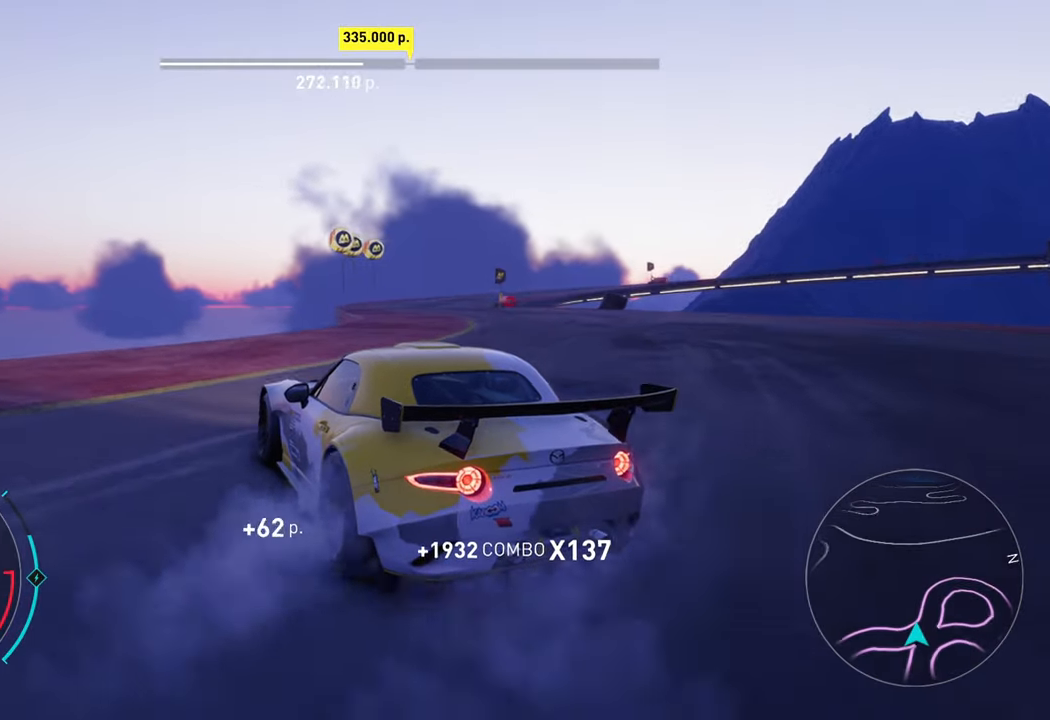
{"buttons": ["A", "R2"], "left_stick": "center", "events": [[83, "left_stick", "center"], [250, "A", "down"]]}
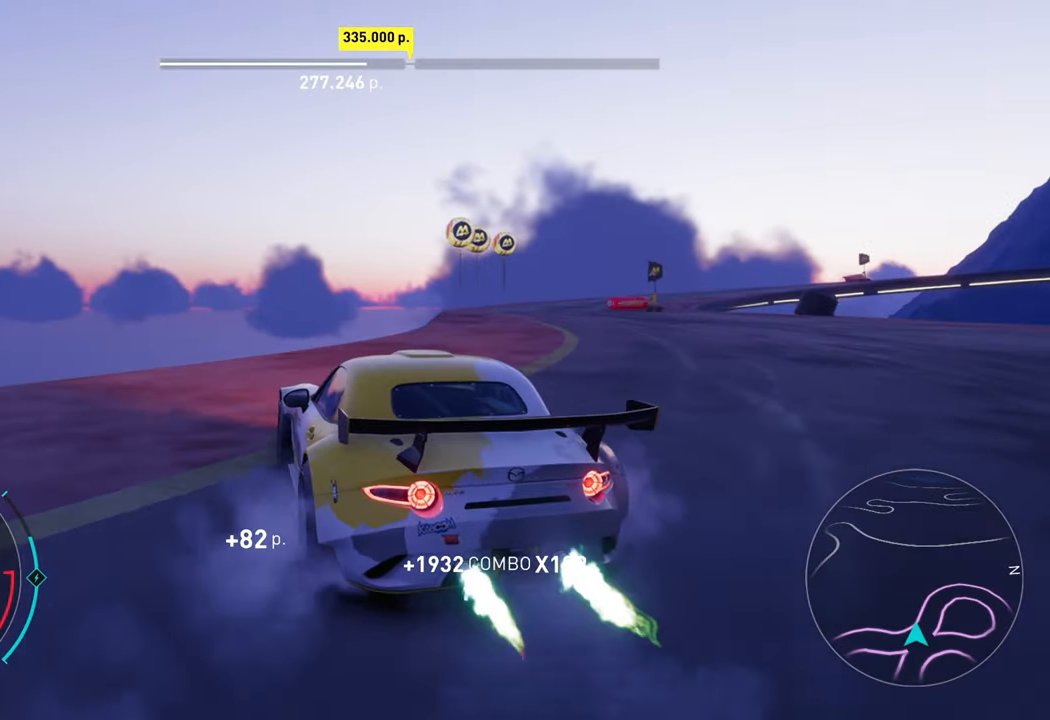
{"buttons": ["R2"], "left_stick": "right", "events": [[16, "left_stick", "right"], [133, "A", "up"], [366, "L2", "down"], [483, "L2", "up"]]}
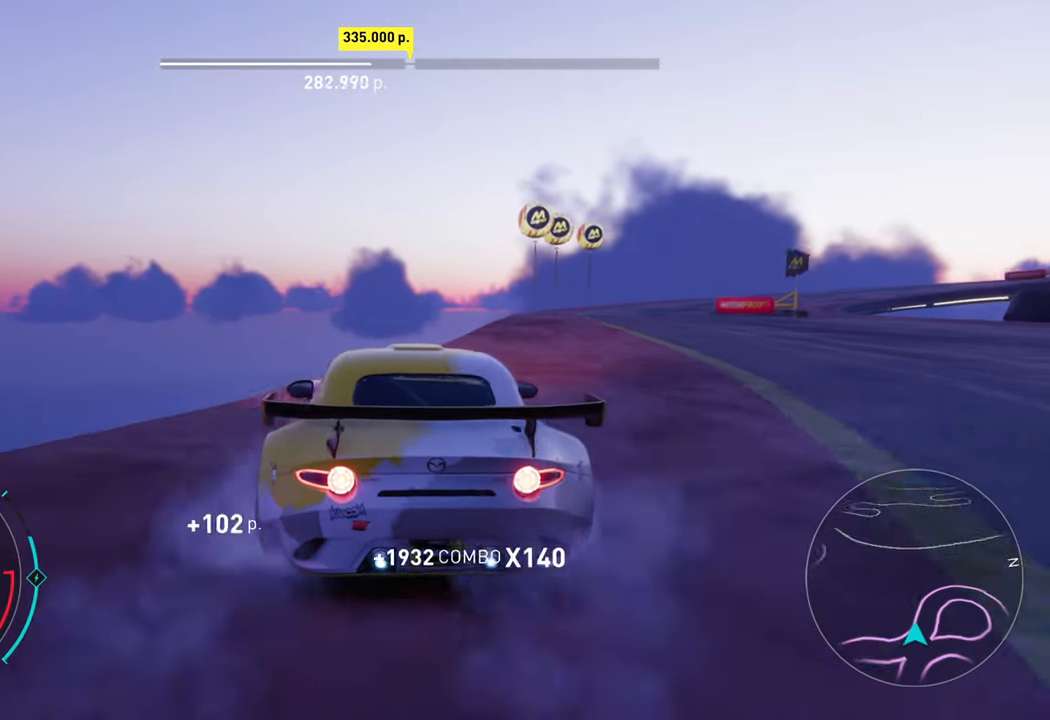
{"buttons": ["A", "R2"], "left_stick": "left", "events": [[250, "A", "down"], [283, "left_stick", "center"], [400, "left_stick", "left"]]}
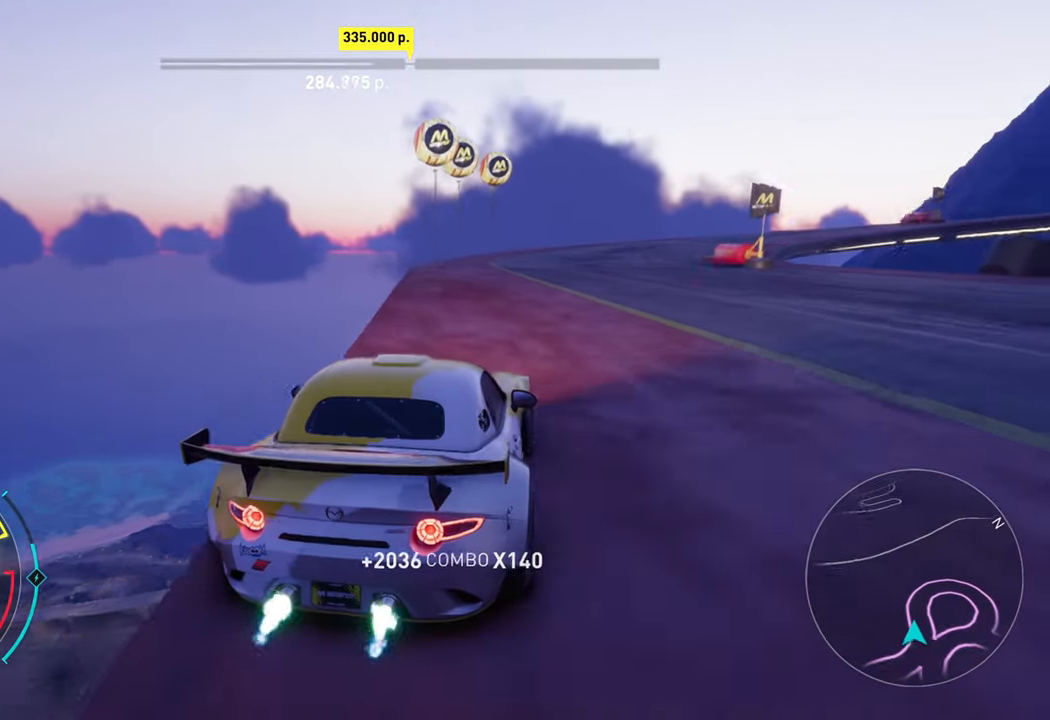
{"buttons": ["A", "R2"], "left_stick": "right", "events": [[66, "left_stick", "center"], [266, "left_stick", "right"], [333, "X", "down"], [450, "X", "up"]]}
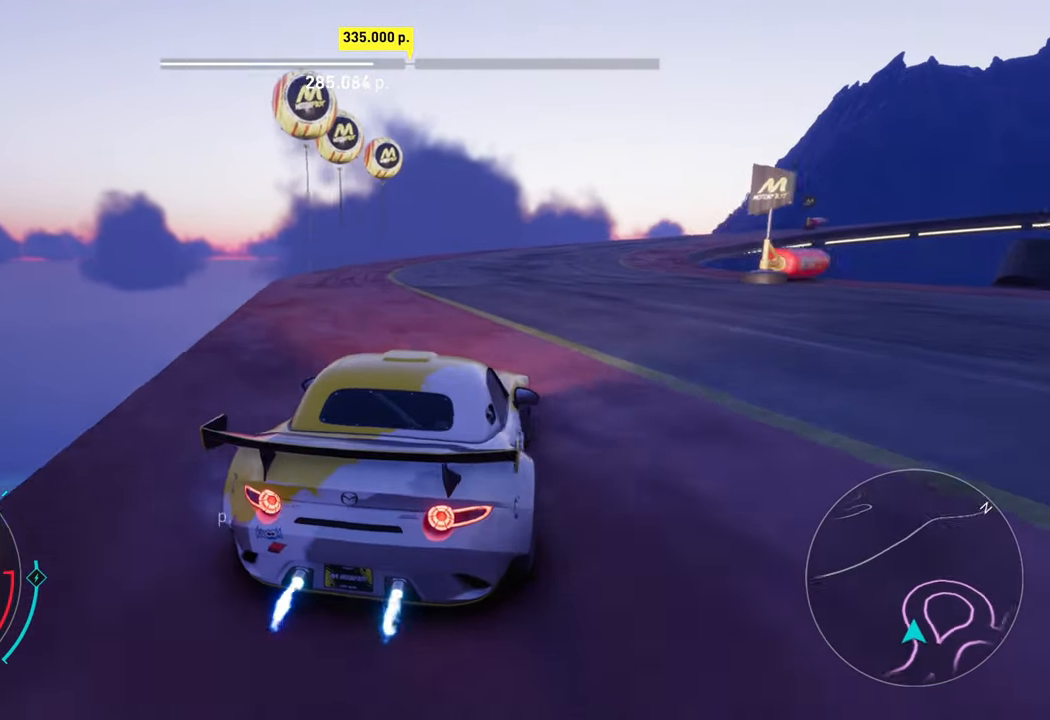
{"buttons": ["R2"], "left_stick": "left", "events": [[16, "A", "up"], [50, "left_stick", "center"], [500, "left_stick", "left"]]}
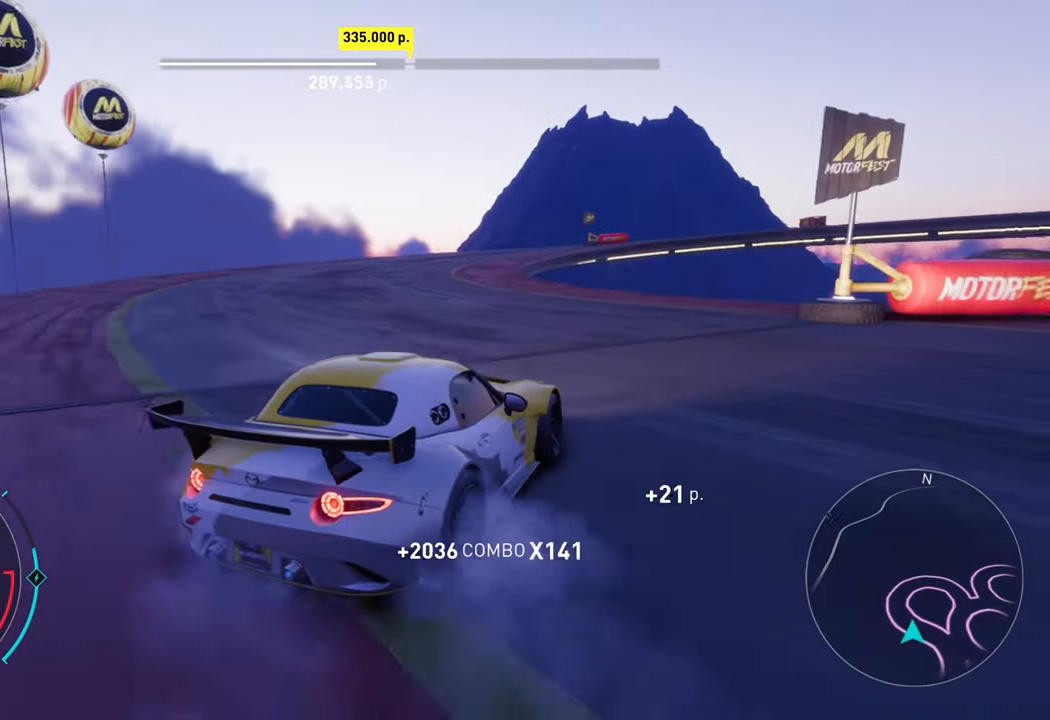
{"buttons": ["R2"], "left_stick": "left", "events": []}